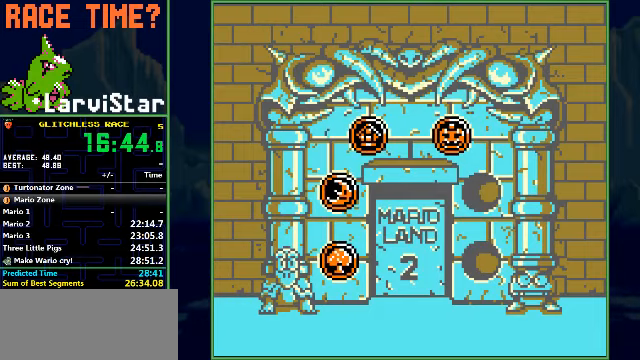
Gameplay with a controller (Nintendo layout); each line is a JSON object with the inputs held at the frame after it. "events" lists button and stick changes between this image and that frame as [ms after this image, input, new state], when the widget could be followed in between. Not read: L3 R3.
{"buttons": ["DPAD_DOWN"], "events": [[133, "DPAD_LEFT", "down"], [166, "DPAD_DOWN", "down"], [166, "DPAD_LEFT", "up"], [233, "DPAD_DOWN", "up"], [233, "DPAD_LEFT", "down"], [266, "DPAD_LEFT", "up"], [300, "DPAD_DOWN", "down"], [366, "DPAD_DOWN", "up"], [366, "DPAD_LEFT", "down"], [400, "DPAD_LEFT", "up"], [433, "DPAD_DOWN", "down"]]}
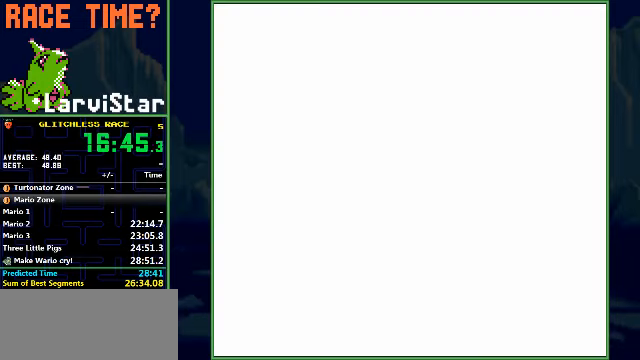
{"buttons": ["DPAD_DOWN"], "events": [[33, "DPAD_DOWN", "up"], [33, "DPAD_LEFT", "down"], [66, "DPAD_LEFT", "up"], [100, "DPAD_DOWN", "down"], [133, "DPAD_DOWN", "up"], [133, "DPAD_LEFT", "down"], [200, "DPAD_DOWN", "down"], [200, "DPAD_LEFT", "up"], [300, "DPAD_DOWN", "up"], [300, "DPAD_LEFT", "down"], [333, "DPAD_DOWN", "down"], [333, "DPAD_LEFT", "up"], [400, "DPAD_DOWN", "up"], [400, "DPAD_LEFT", "down"], [466, "DPAD_DOWN", "down"], [466, "DPAD_LEFT", "up"]]}
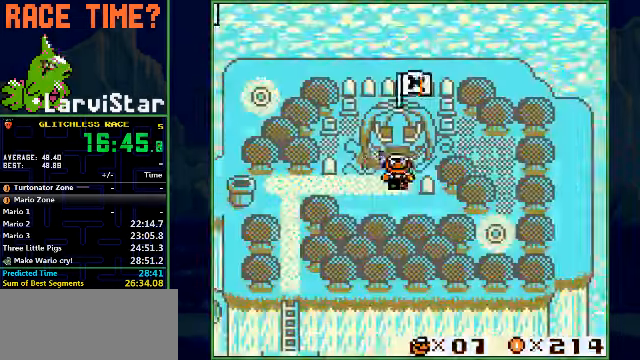
{"buttons": [], "events": [[33, "DPAD_DOWN", "up"], [33, "DPAD_LEFT", "down"], [100, "DPAD_DOWN", "down"], [100, "DPAD_LEFT", "up"], [333, "DPAD_DOWN", "up"], [333, "DPAD_LEFT", "down"], [366, "DPAD_LEFT", "up"]]}
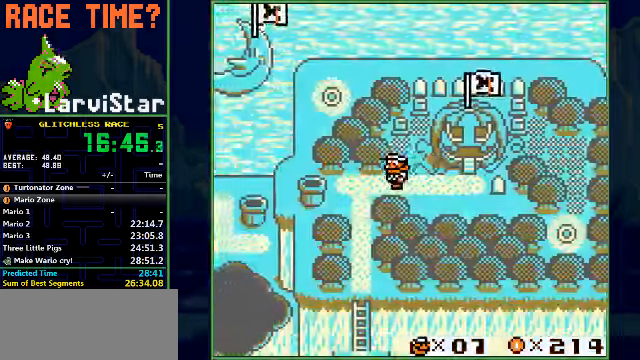
{"buttons": [], "events": [[133, "DPAD_DOWN", "down"], [233, "DPAD_DOWN", "up"], [300, "DPAD_DOWN", "down"], [466, "DPAD_DOWN", "up"]]}
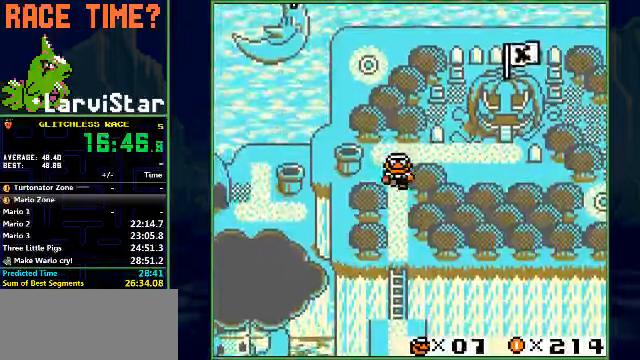
{"buttons": [], "events": []}
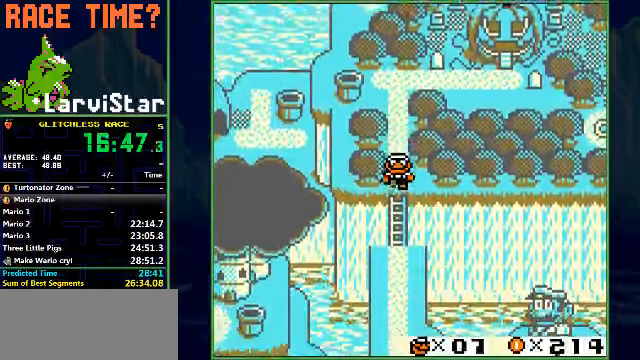
{"buttons": [], "events": []}
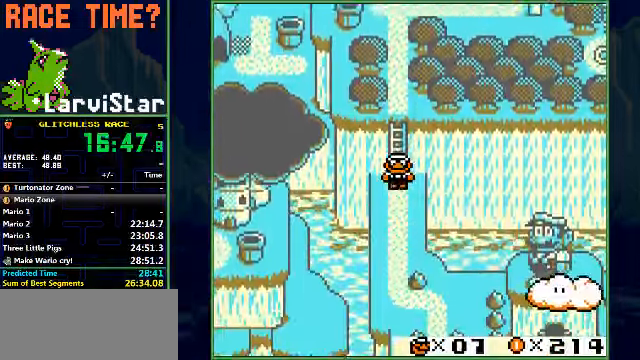
{"buttons": [], "events": []}
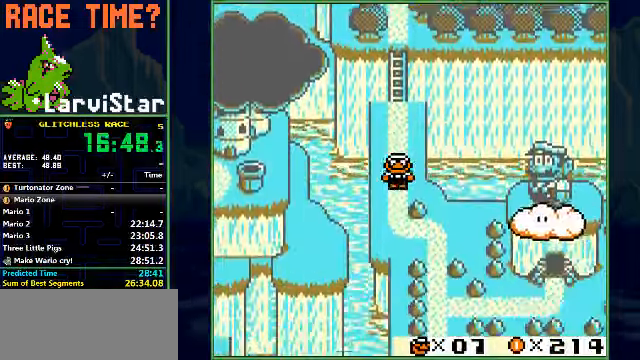
{"buttons": [], "events": []}
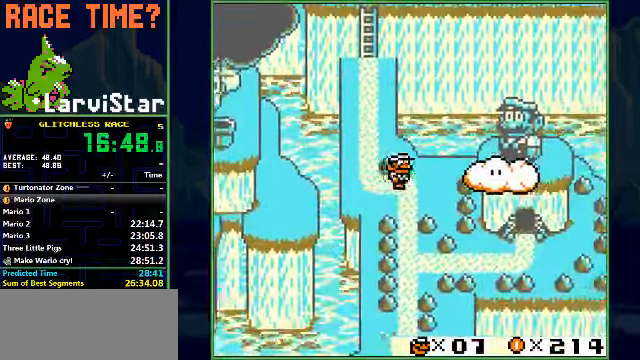
{"buttons": [], "events": [[133, "DPAD_RIGHT", "down"], [167, "DPAD_RIGHT", "up"], [200, "DPAD_RIGHT", "down"], [234, "DPAD_RIGHT", "up"], [367, "DPAD_RIGHT", "down"], [434, "DPAD_RIGHT", "up"], [467, "DPAD_RIGHT", "down"], [500, "DPAD_RIGHT", "up"]]}
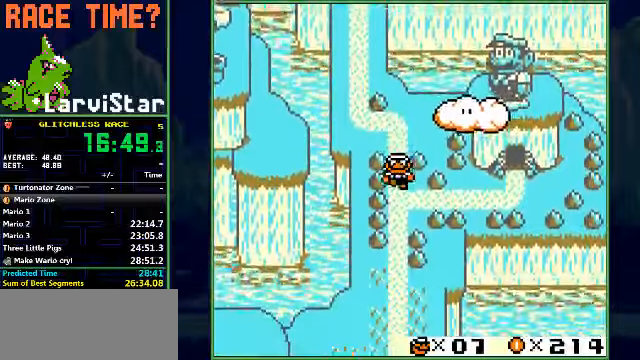
{"buttons": [], "events": [[34, "DPAD_RIGHT", "down"], [167, "DPAD_RIGHT", "up"], [267, "DPAD_RIGHT", "down"], [300, "DPAD_RIGHT", "up"], [334, "DPAD_RIGHT", "down"], [467, "DPAD_RIGHT", "up"]]}
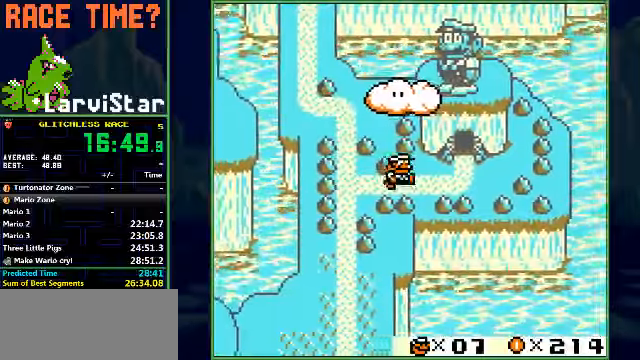
{"buttons": [], "events": []}
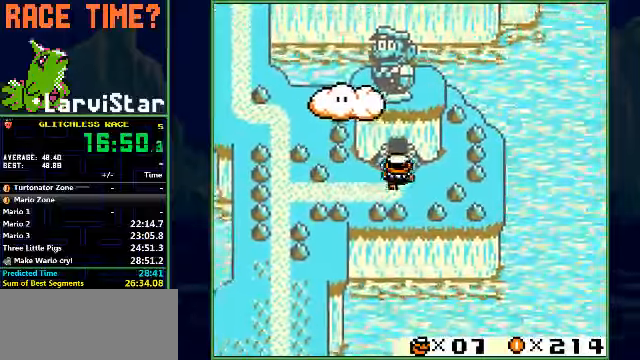
{"buttons": [], "events": []}
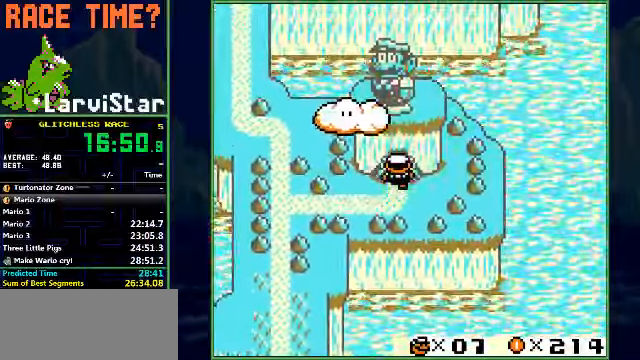
{"buttons": [], "events": []}
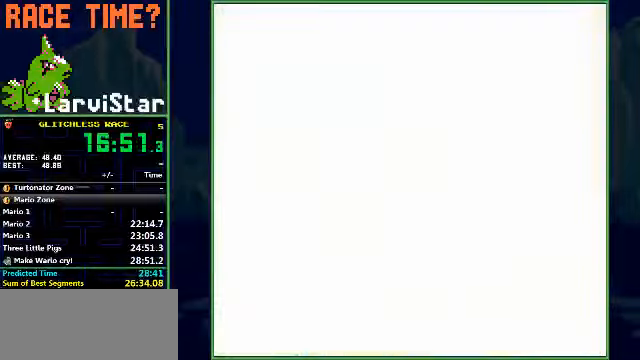
{"buttons": [], "events": []}
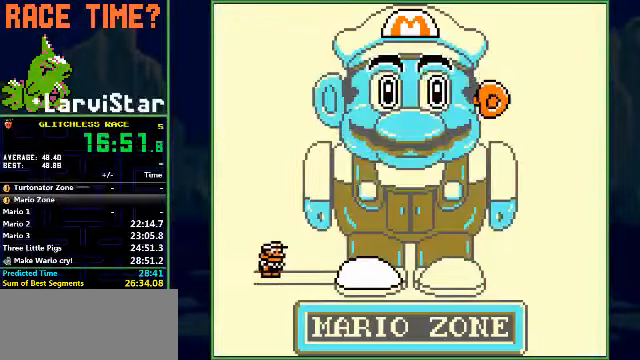
{"buttons": [], "events": []}
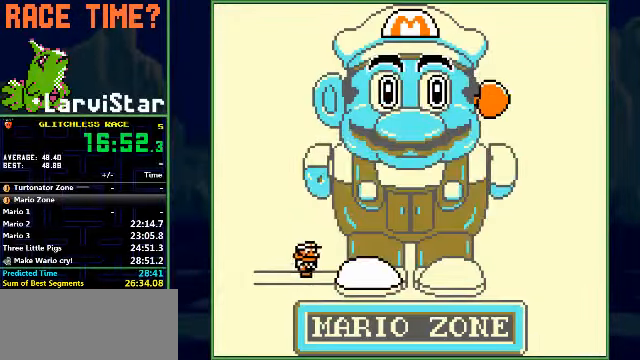
{"buttons": ["A"], "events": [[134, "A", "down"], [167, "A", "up"], [267, "A", "down"], [300, "A", "up"], [367, "A", "down"], [434, "A", "up"], [500, "A", "down"]]}
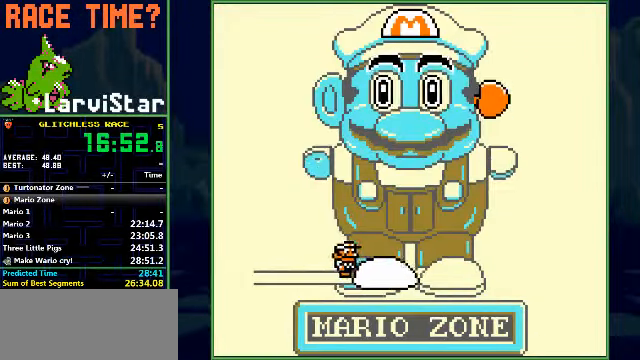
{"buttons": ["A"], "events": [[34, "A", "up"], [100, "A", "down"], [167, "A", "up"], [234, "A", "down"], [300, "A", "up"], [367, "A", "down"], [434, "A", "up"], [500, "A", "down"]]}
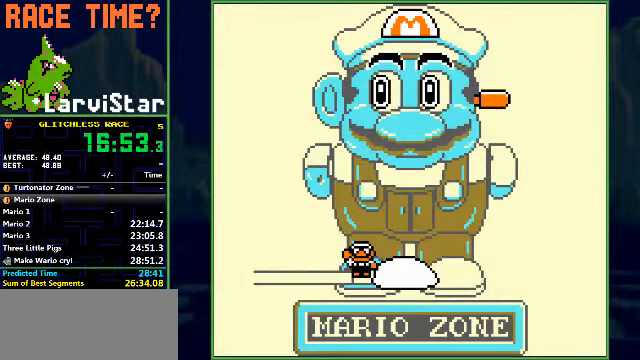
{"buttons": ["B", "DPAD_RIGHT"], "events": [[67, "A", "up"], [134, "A", "down"], [234, "A", "up"], [234, "B", "down"], [234, "DPAD_RIGHT", "down"]]}
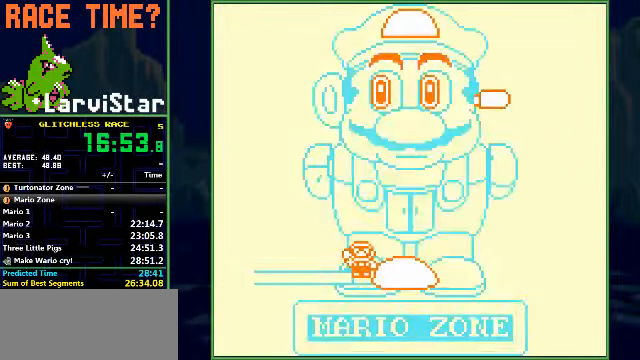
{"buttons": ["B", "DPAD_RIGHT"], "events": []}
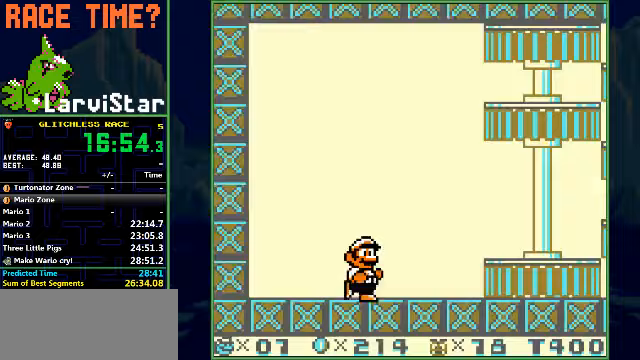
{"buttons": ["B", "DPAD_RIGHT"], "events": []}
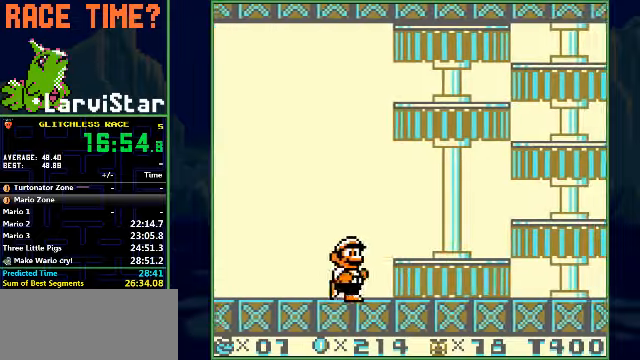
{"buttons": ["B", "DPAD_RIGHT"], "events": []}
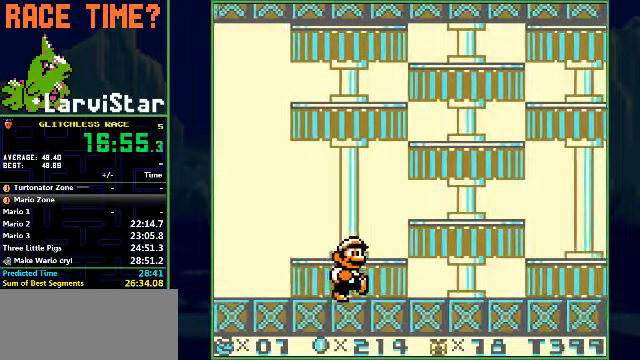
{"buttons": ["B", "DPAD_RIGHT"], "events": []}
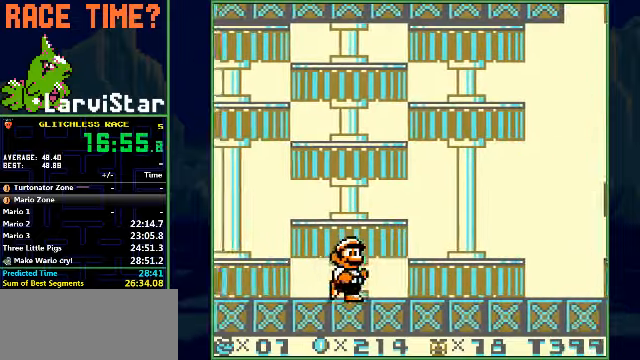
{"buttons": ["B", "DPAD_RIGHT"], "events": []}
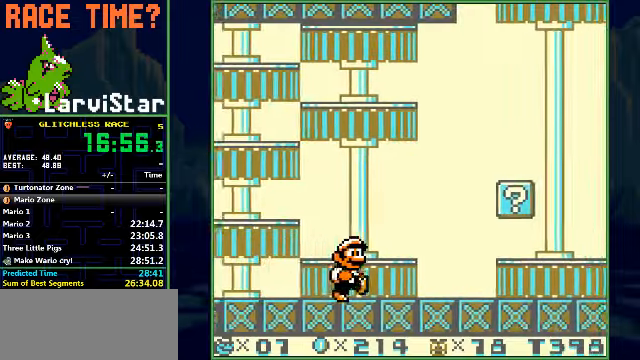
{"buttons": ["B", "DPAD_UP", "DPAD_RIGHT"], "events": [[33, "A", "down"], [300, "A", "up"], [367, "DPAD_UP", "down"]]}
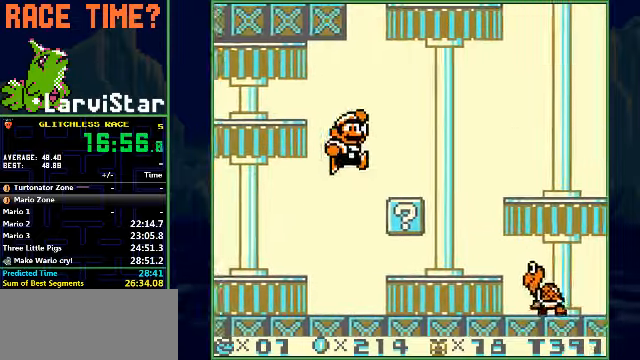
{"buttons": ["A", "B", "DPAD_UP"], "events": [[100, "DPAD_RIGHT", "up"], [133, "DPAD_LEFT", "down"], [267, "A", "down"], [300, "DPAD_LEFT", "up"]]}
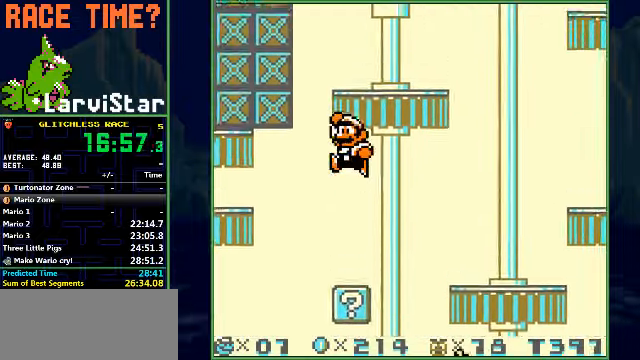
{"buttons": ["B"], "events": [[233, "A", "up"], [267, "DPAD_UP", "up"]]}
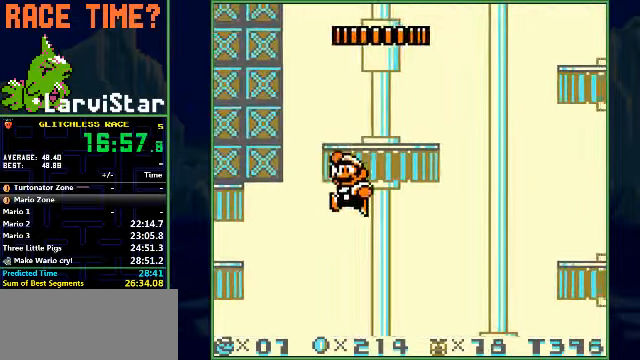
{"buttons": ["B", "DPAD_RIGHT"], "events": [[200, "DPAD_RIGHT", "down"], [367, "A", "down"], [433, "A", "up"]]}
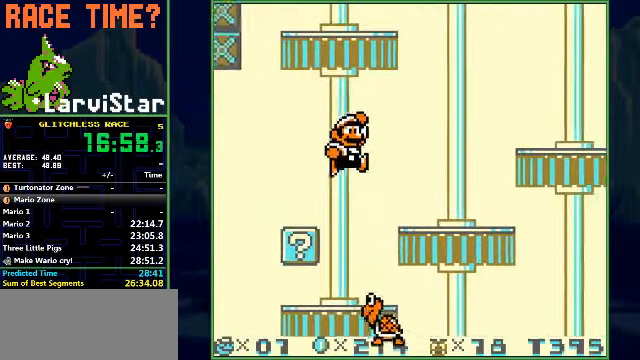
{"buttons": ["B", "DPAD_RIGHT"], "events": []}
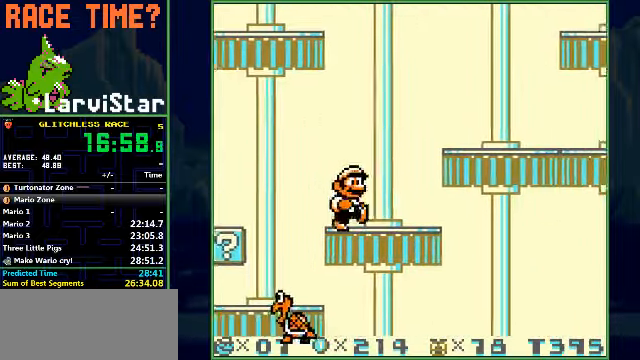
{"buttons": ["B", "DPAD_LEFT"], "events": [[167, "A", "down"], [300, "A", "up"], [500, "DPAD_LEFT", "down"], [500, "DPAD_RIGHT", "up"]]}
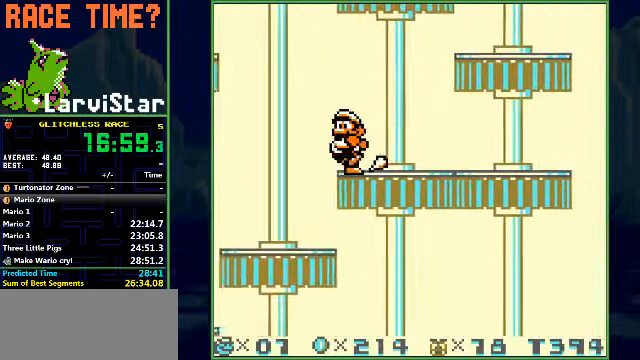
{"buttons": ["A", "B", "DPAD_LEFT"], "events": [[433, "A", "down"]]}
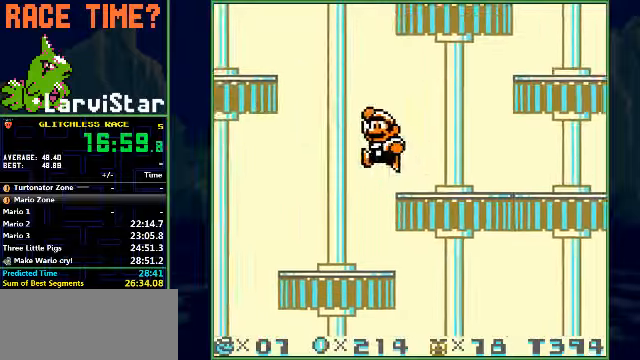
{"buttons": ["B", "DPAD_RIGHT"], "events": [[266, "A", "up"], [466, "DPAD_LEFT", "up"], [466, "DPAD_RIGHT", "down"]]}